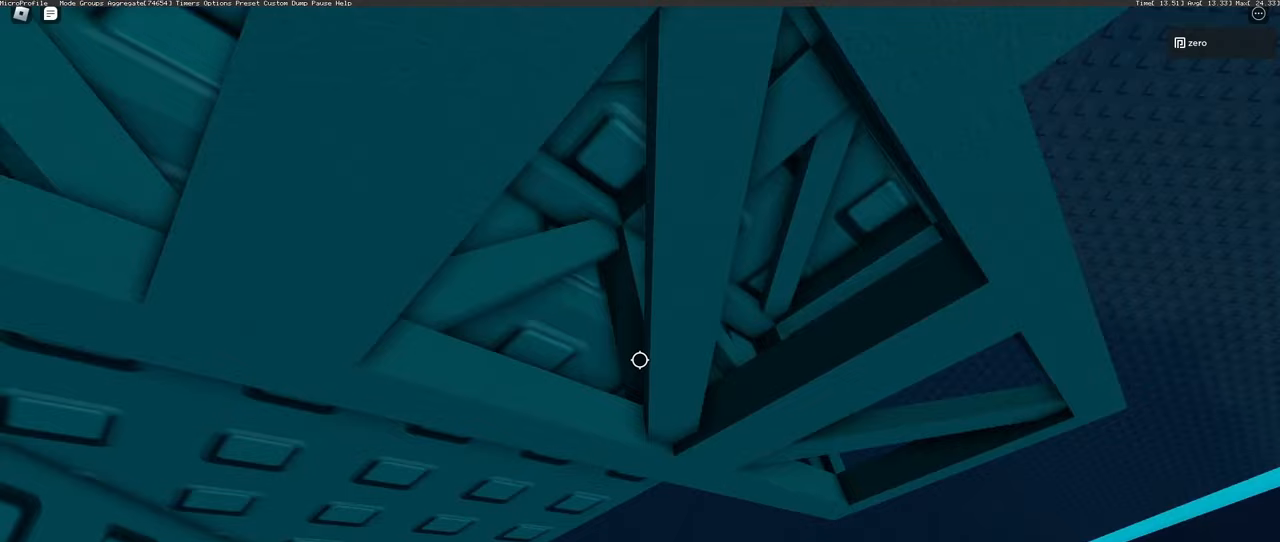
Gameplay with keyboard and mouse; each line is a JSON object with the keys and mouse buttons held at the frame after it. "events" lists presses ("down") and releases ("up") of "a", "ctrl", "d", "e", "q", "s", "shift", "space", "w", "mouse_left", "mouse_mb4" and "mouse_mb5" between this image and that frame as [ms after this image, input, new state], when the widget could be followed in between. "mouse_left", "mouse_mb4", "mouse_mb5" = the "left", "mb4", "mb5" buttons of the "mouse" list. No other keys are recorded. Mouse movement is not recorded. Not read: mouse_right mouse_wheel.
{"keys": ["w"], "mouse": [], "events": [[267, "w", "down"]]}
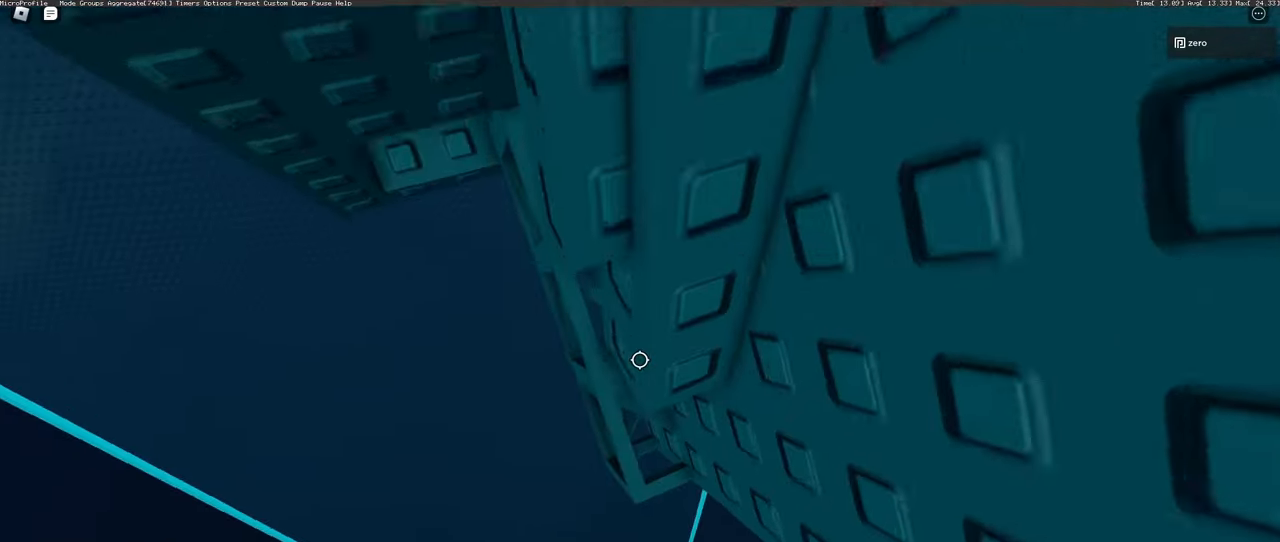
{"keys": [], "mouse": [], "events": [[183, "w", "up"], [350, "s", "down"], [450, "s", "up"]]}
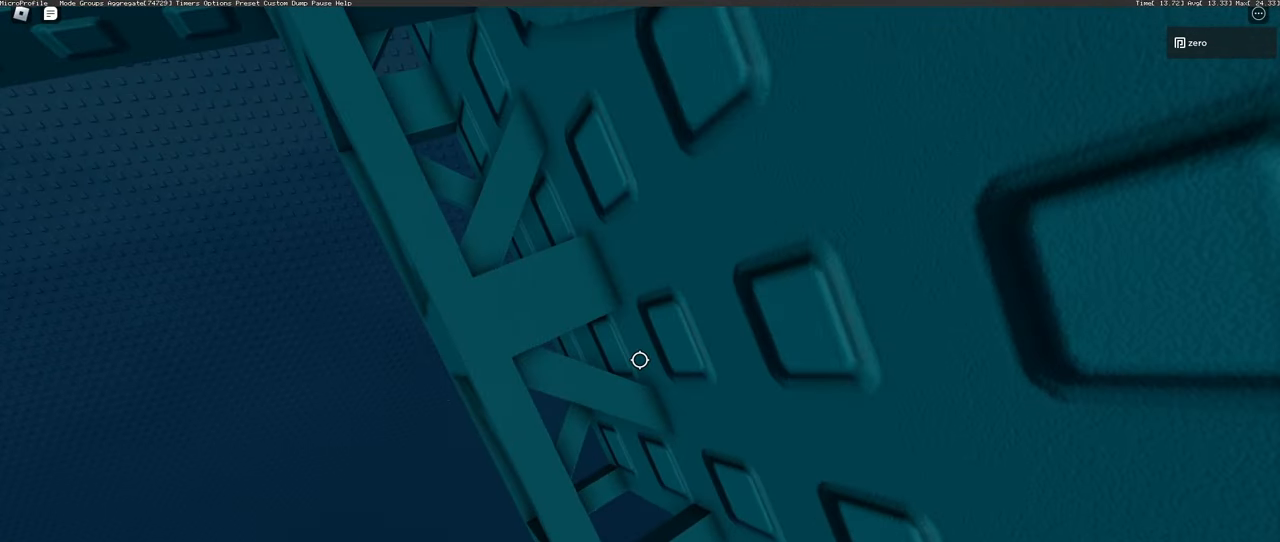
{"keys": [], "mouse": [], "events": [[300, "a", "down"], [483, "a", "up"]]}
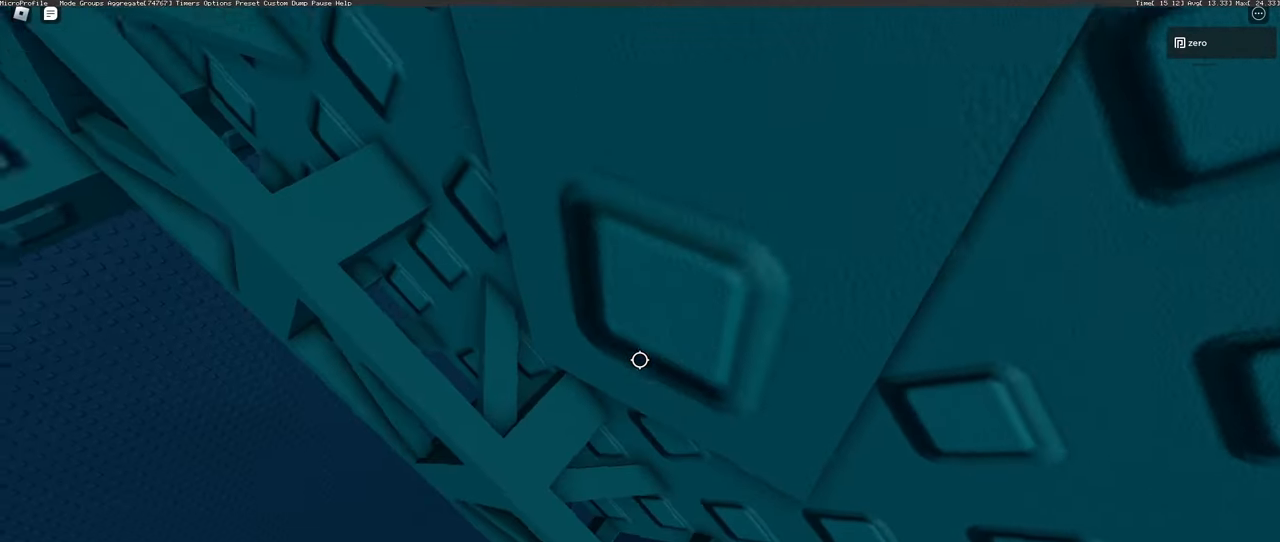
{"keys": [], "mouse": [], "events": [[317, "s", "down"], [483, "s", "up"]]}
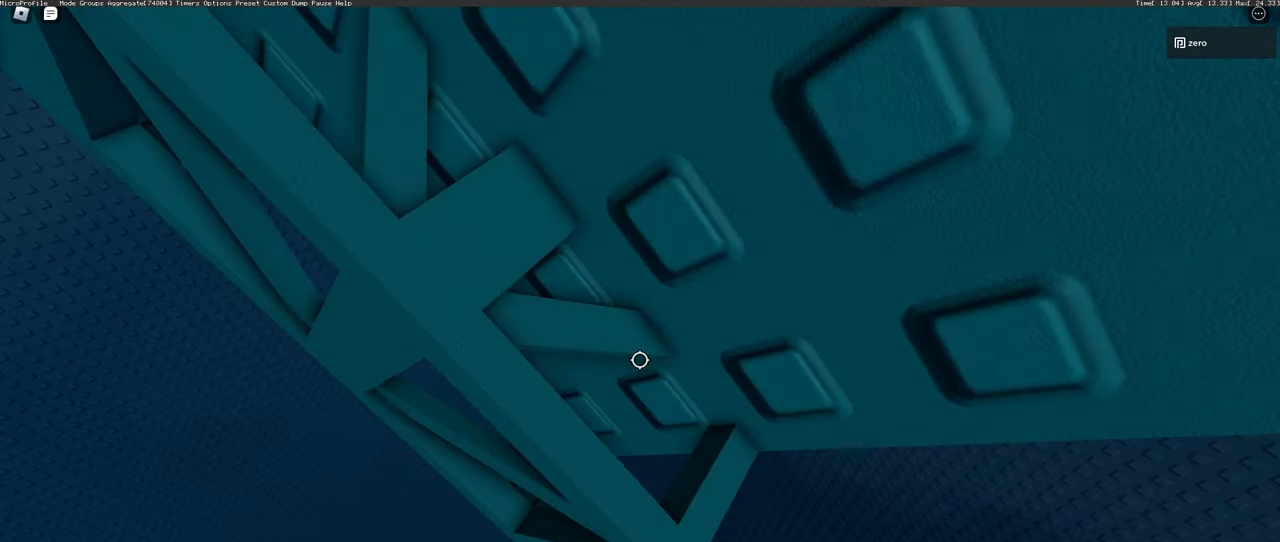
{"keys": ["a"], "mouse": [], "events": [[133, "s", "down"], [200, "s", "up"], [317, "a", "down"]]}
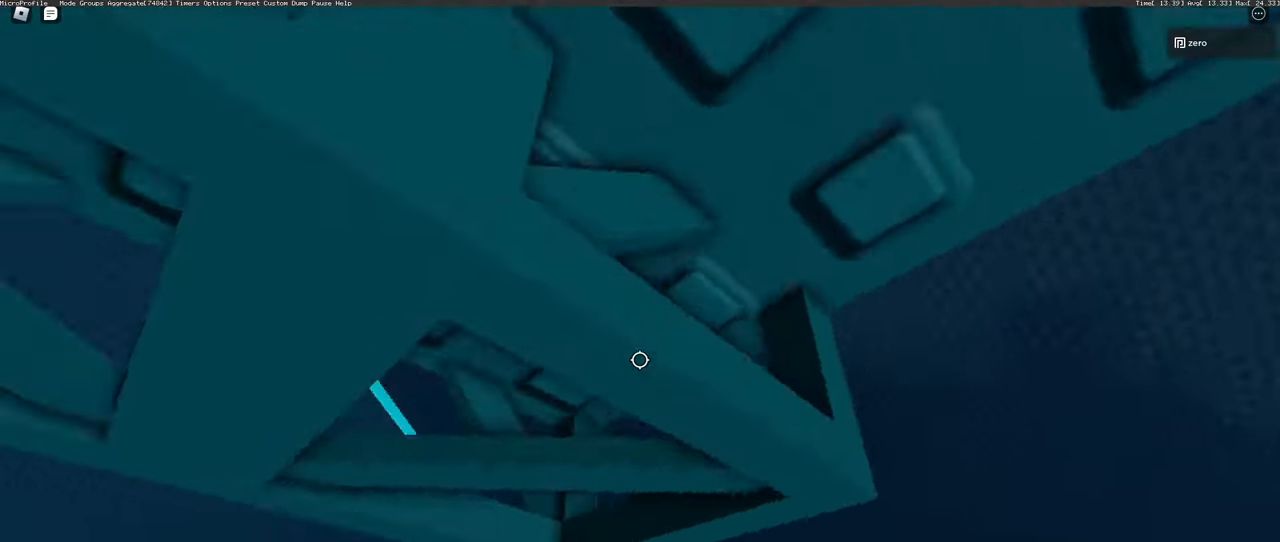
{"keys": [], "mouse": [], "events": [[17, "a", "up"], [183, "a", "down"], [333, "a", "up"]]}
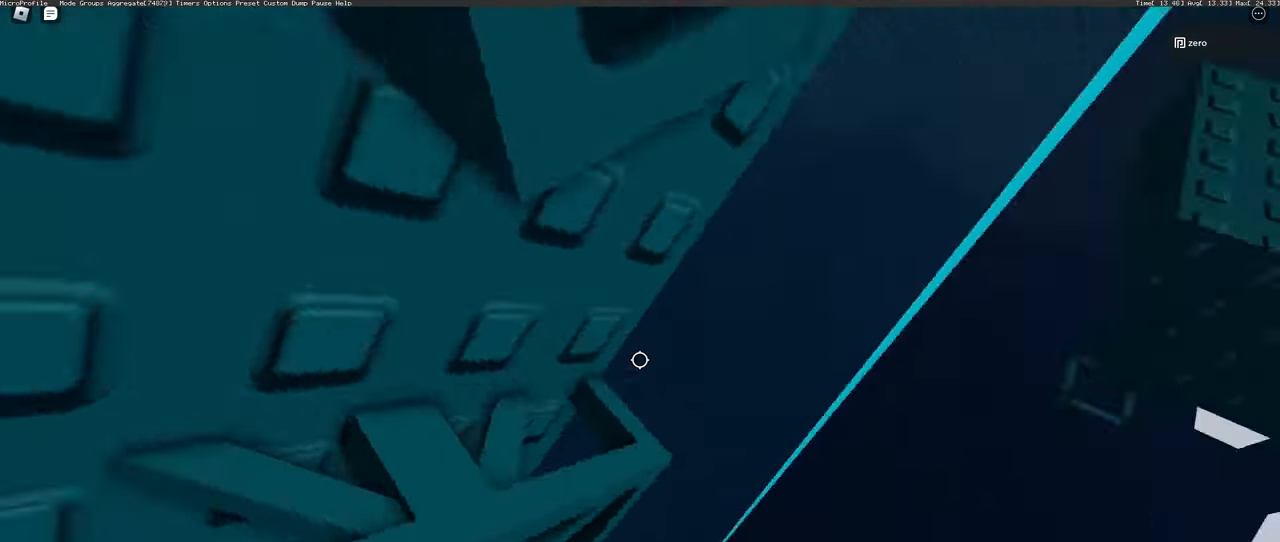
{"keys": [], "mouse": [], "events": [[33, "a", "down"], [183, "a", "up"], [350, "s", "down"], [500, "s", "up"]]}
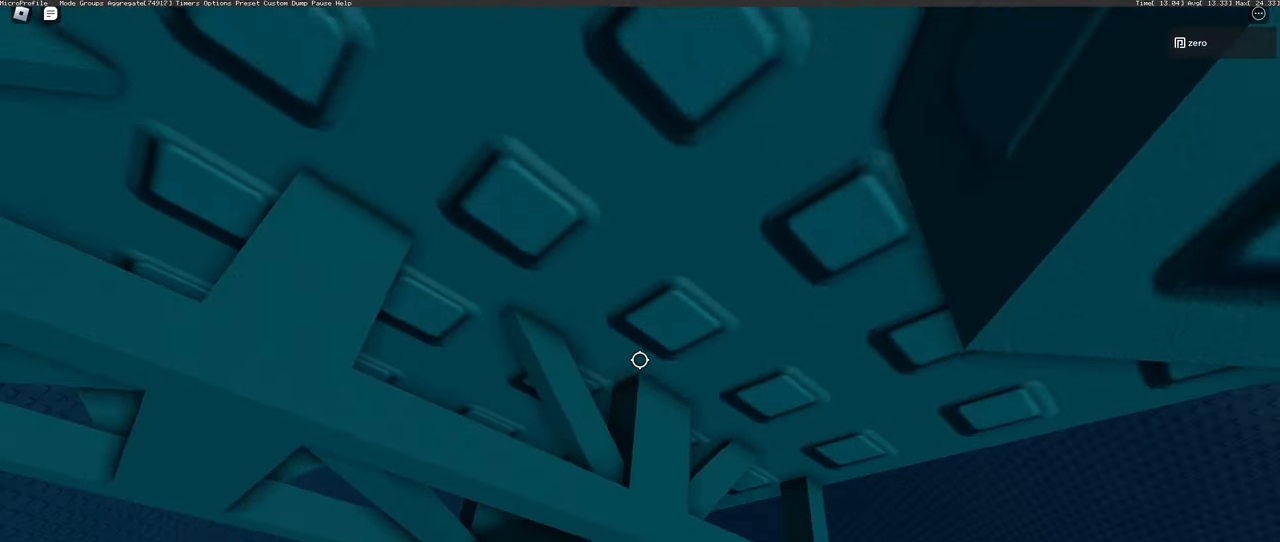
{"keys": ["a"], "mouse": [], "events": [[133, "s", "down"], [250, "s", "up"], [333, "a", "down"]]}
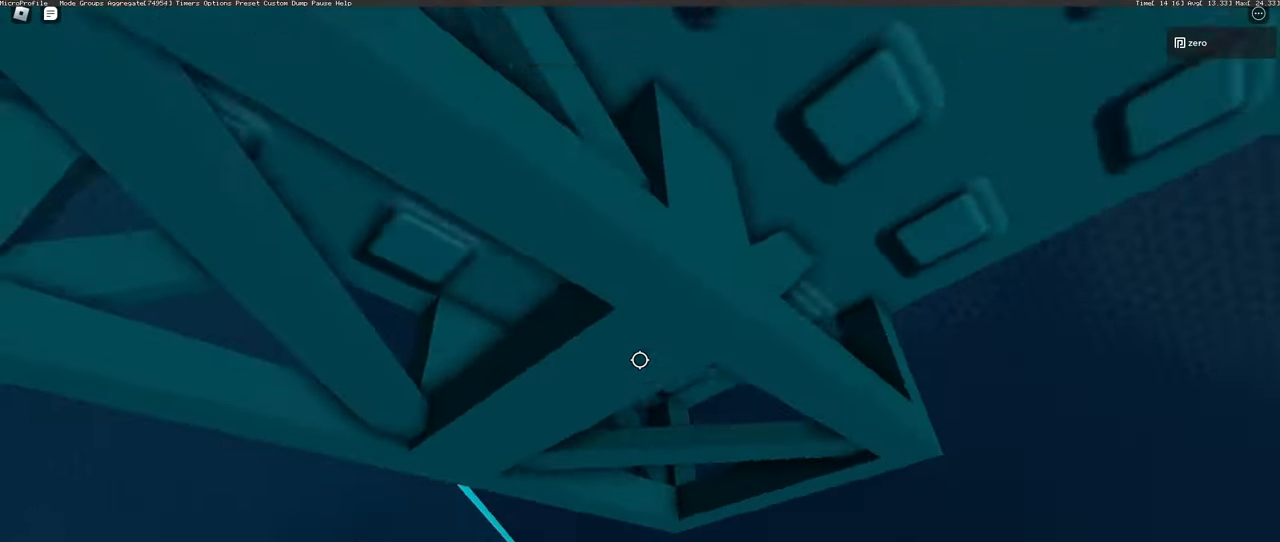
{"keys": ["a"], "mouse": [], "events": [[50, "a", "up"], [183, "a", "down"], [300, "a", "up"], [467, "a", "down"]]}
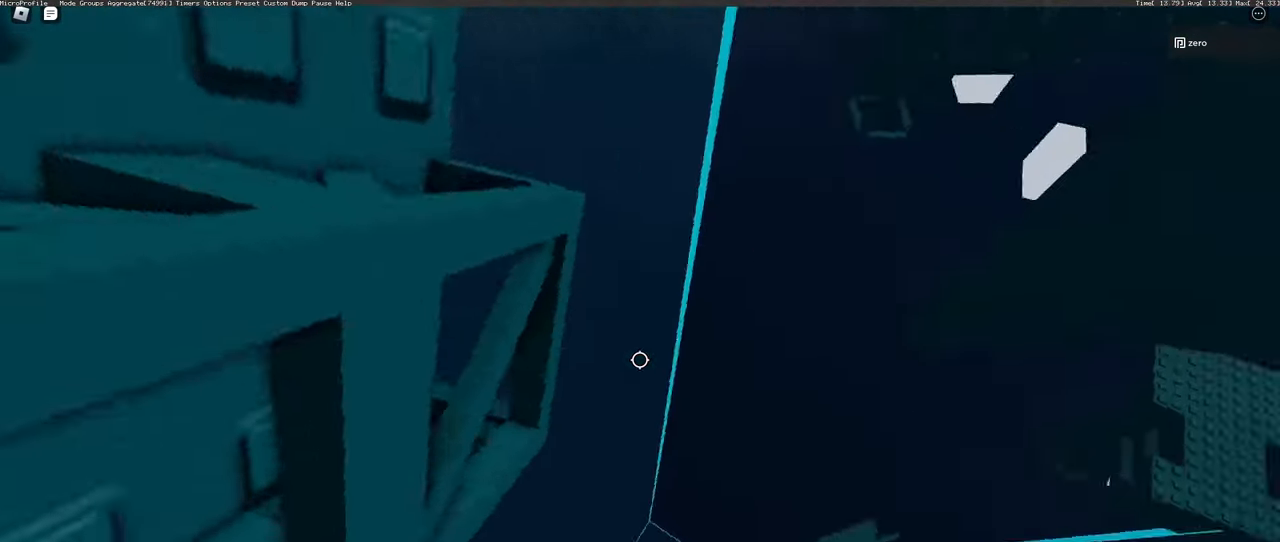
{"keys": [], "mouse": [], "events": [[117, "a", "up"], [317, "a", "down"], [417, "a", "up"]]}
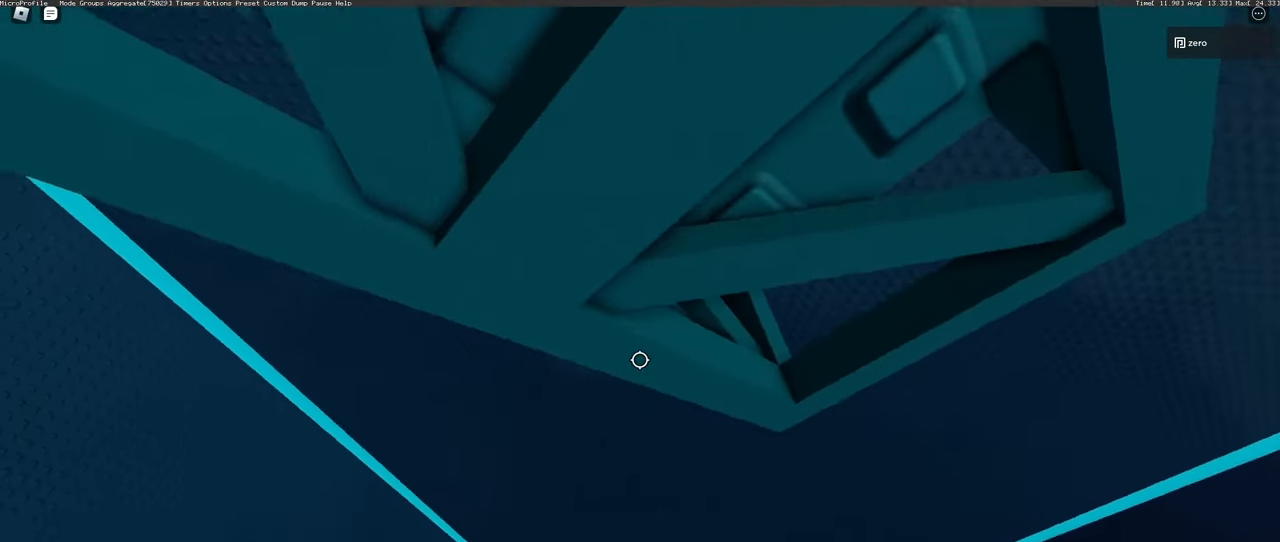
{"keys": ["a"], "mouse": [], "events": [[183, "w", "down"], [350, "w", "up"], [400, "a", "down"]]}
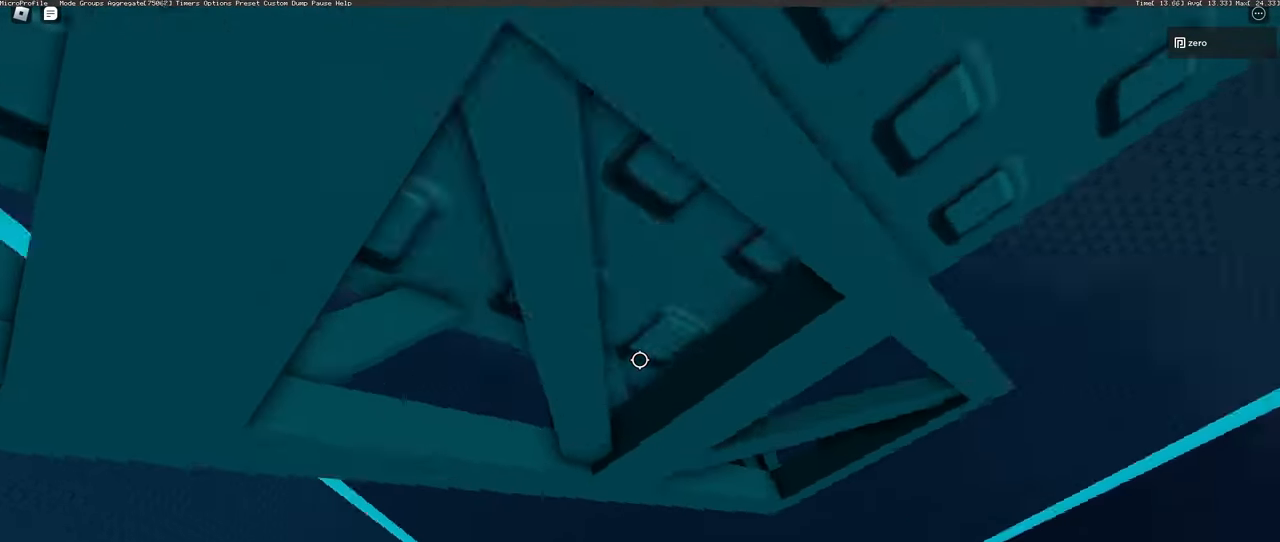
{"keys": [], "mouse": [], "events": [[50, "a", "up"], [183, "a", "down"], [300, "a", "up"]]}
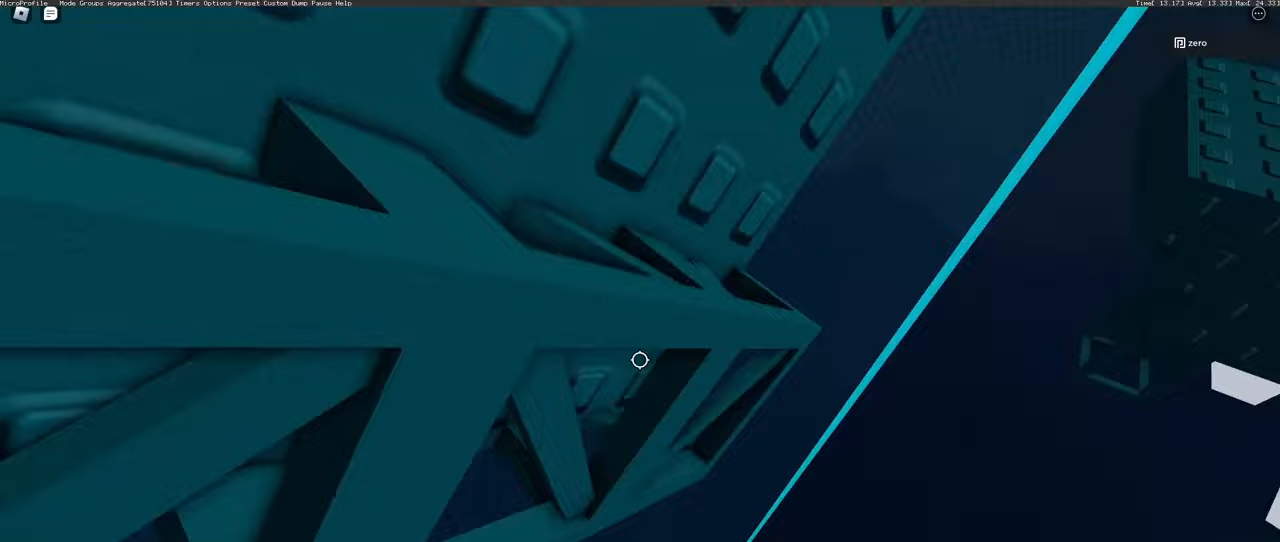
{"keys": [], "mouse": [], "events": [[17, "a", "down"], [133, "a", "up"], [283, "a", "down"], [417, "a", "up"]]}
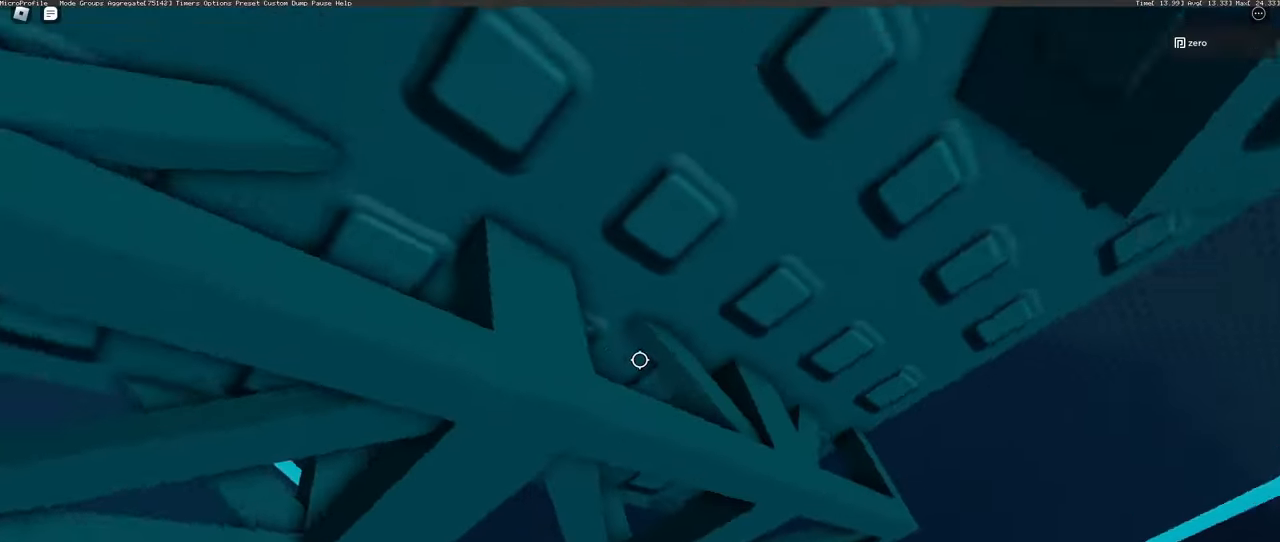
{"keys": ["s"], "mouse": [], "events": [[67, "a", "down"], [183, "a", "up"], [400, "s", "down"]]}
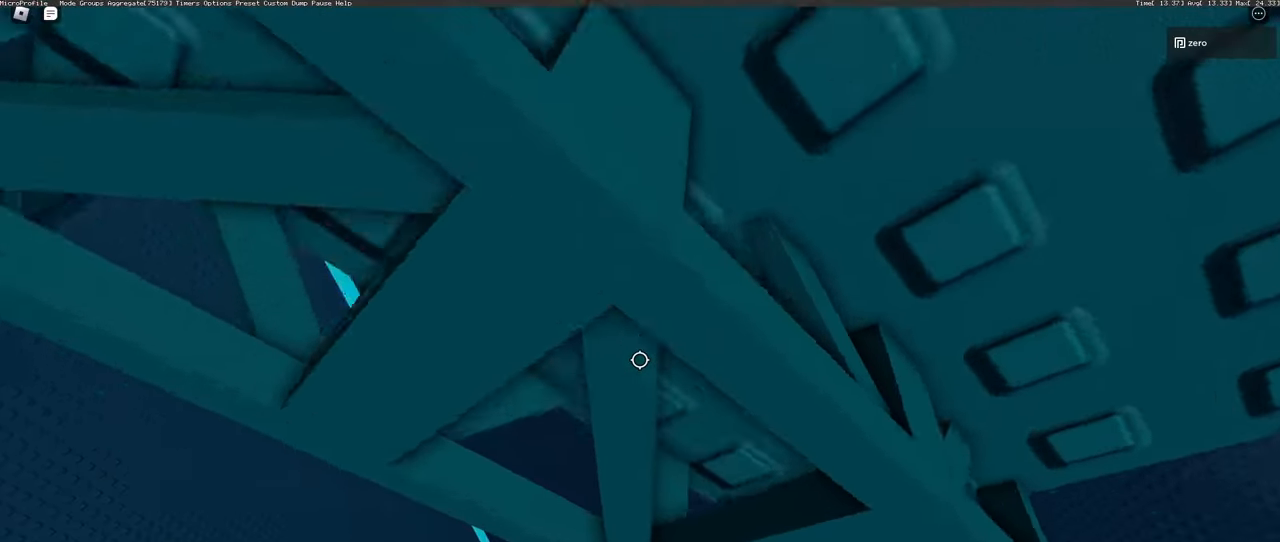
{"keys": [], "mouse": [], "events": [[17, "s", "up"], [100, "a", "down"], [267, "a", "up"], [400, "a", "down"], [500, "a", "up"]]}
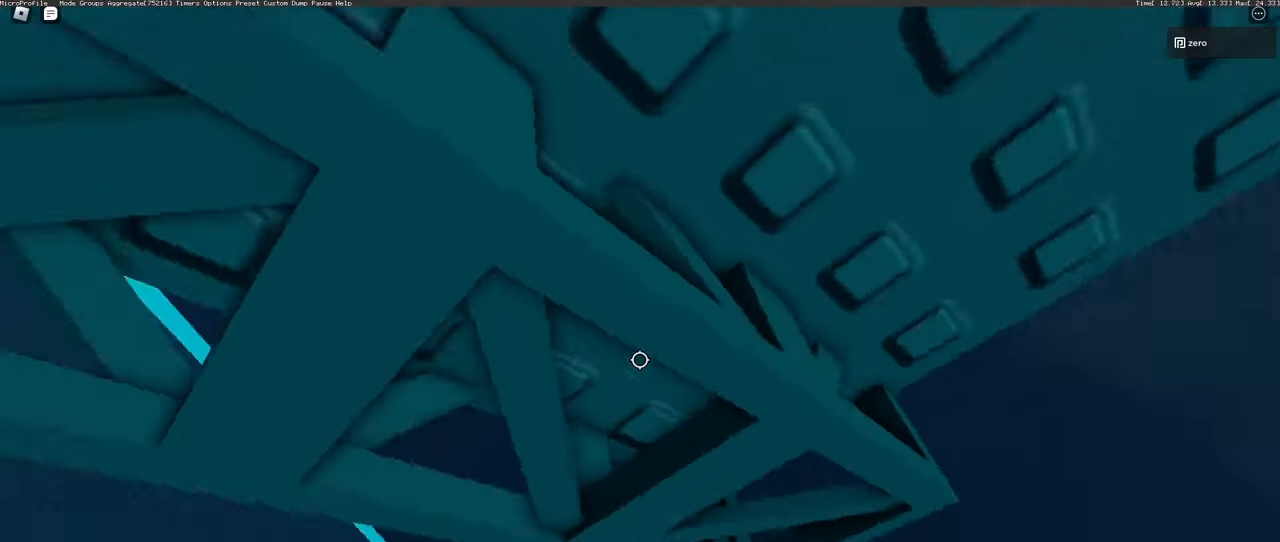
{"keys": [], "mouse": [], "events": [[150, "s", "down"], [250, "s", "up"]]}
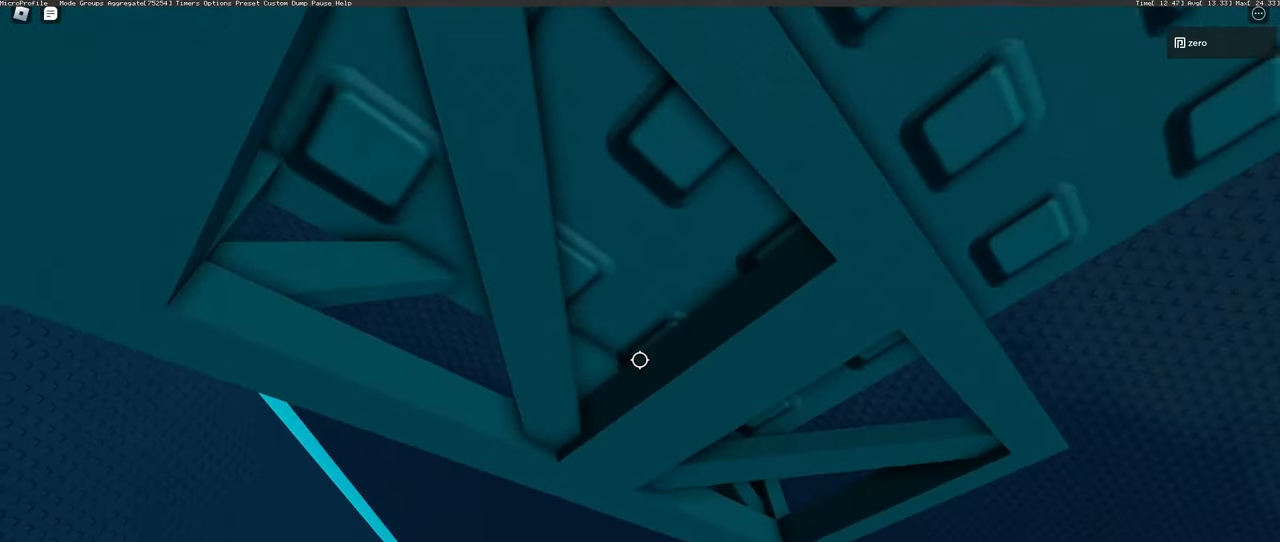
{"keys": [], "mouse": [], "events": [[83, "w", "down"], [133, "w", "up"], [267, "a", "down"], [400, "a", "up"]]}
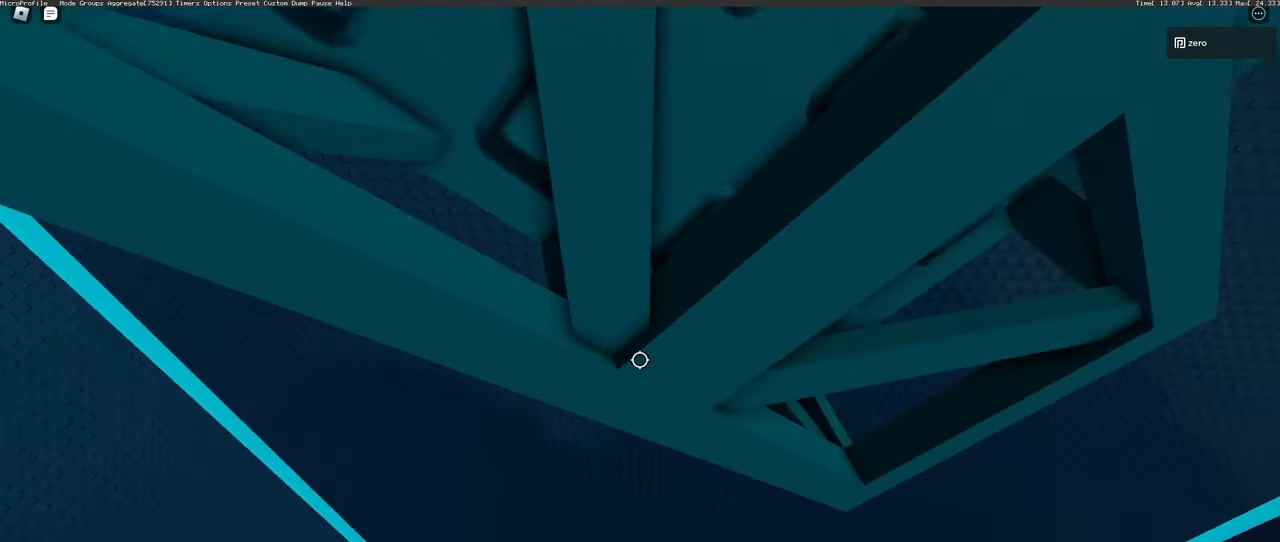
{"keys": ["a"], "mouse": [], "events": [[300, "w", "down"], [417, "w", "up"], [500, "a", "down"]]}
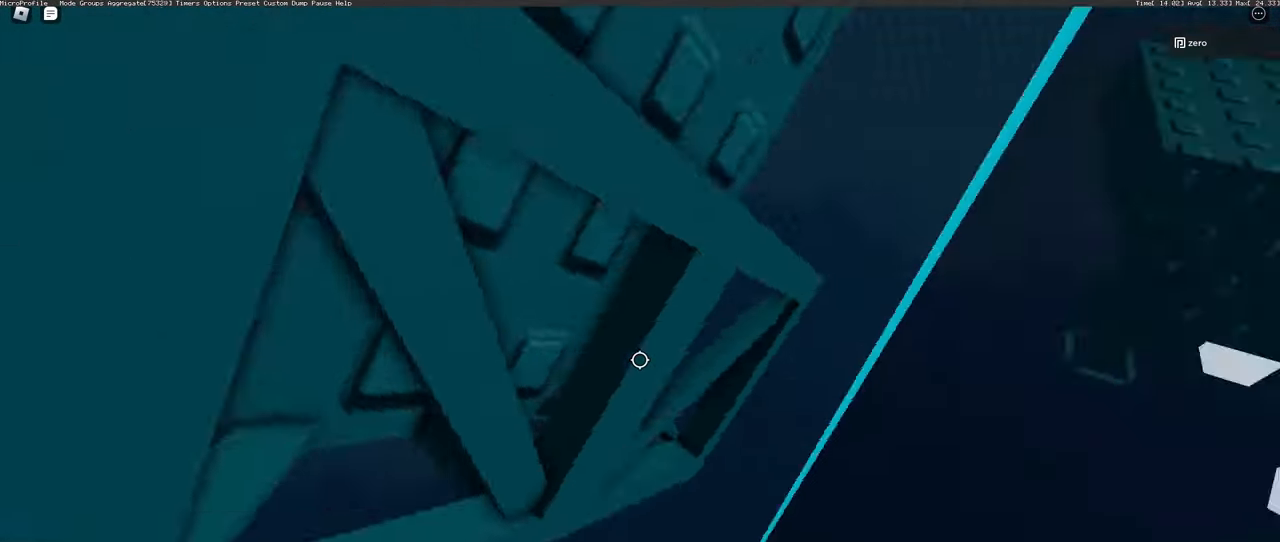
{"keys": [], "mouse": [], "events": [[133, "a", "up"], [317, "a", "down"], [433, "a", "up"]]}
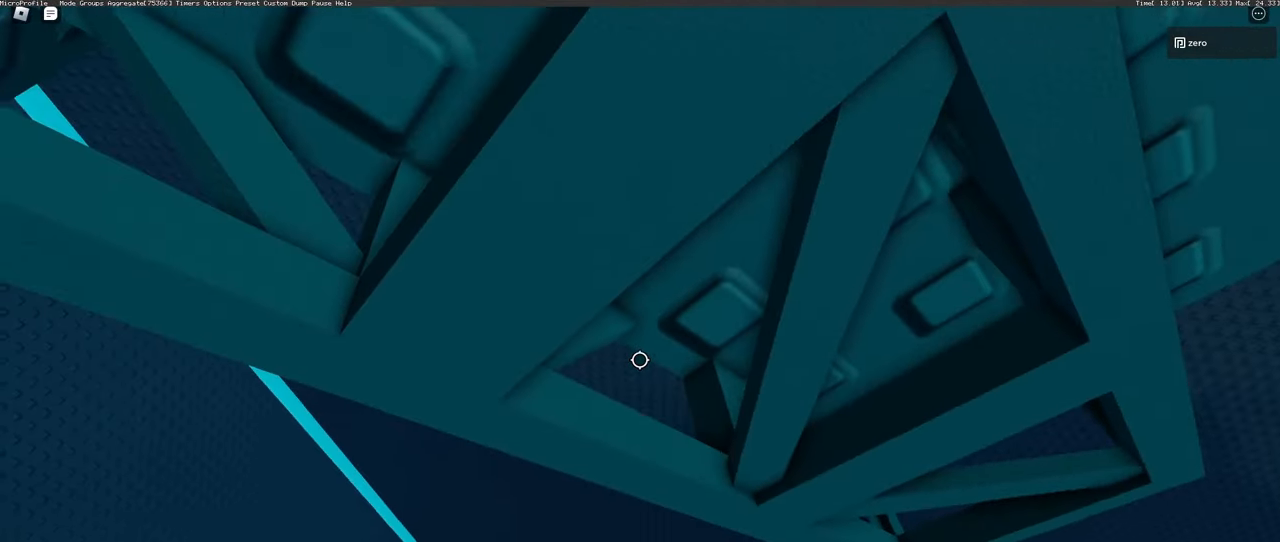
{"keys": [], "mouse": [], "events": [[233, "a", "down"], [367, "a", "up"]]}
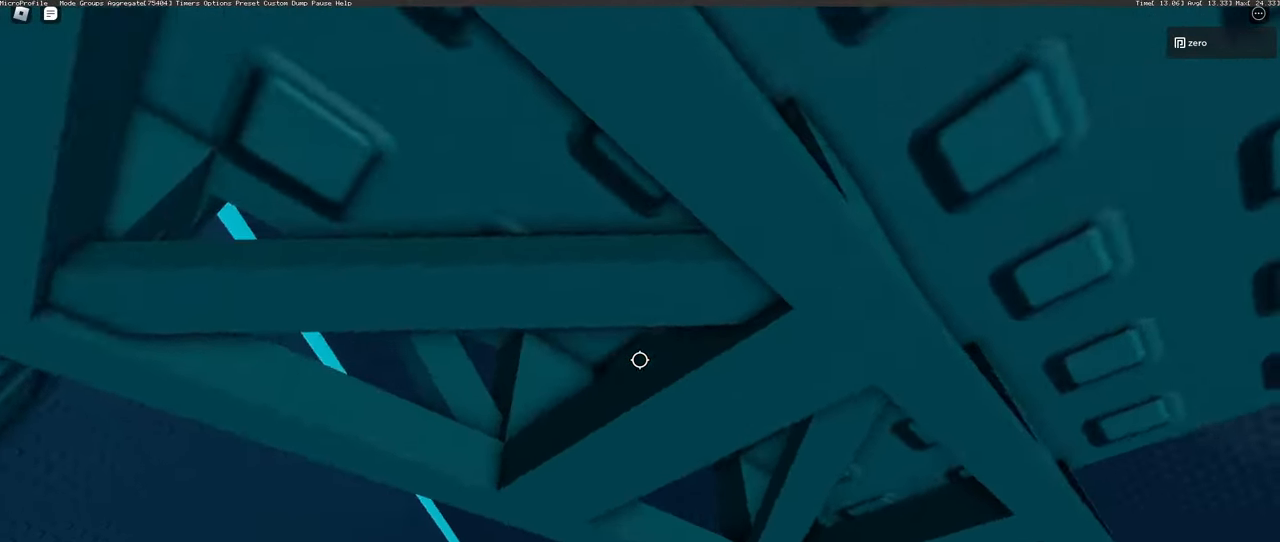
{"keys": ["a"], "mouse": [], "events": [[67, "a", "down"], [200, "a", "up"], [450, "a", "down"]]}
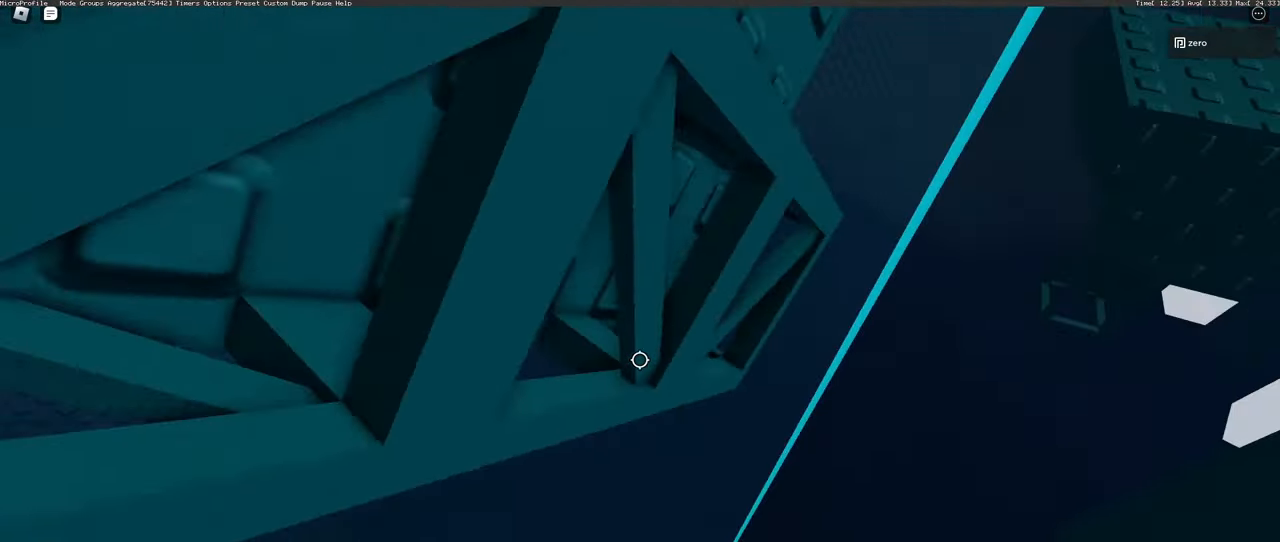
{"keys": ["a"], "mouse": [], "events": [[83, "a", "up"], [483, "a", "down"]]}
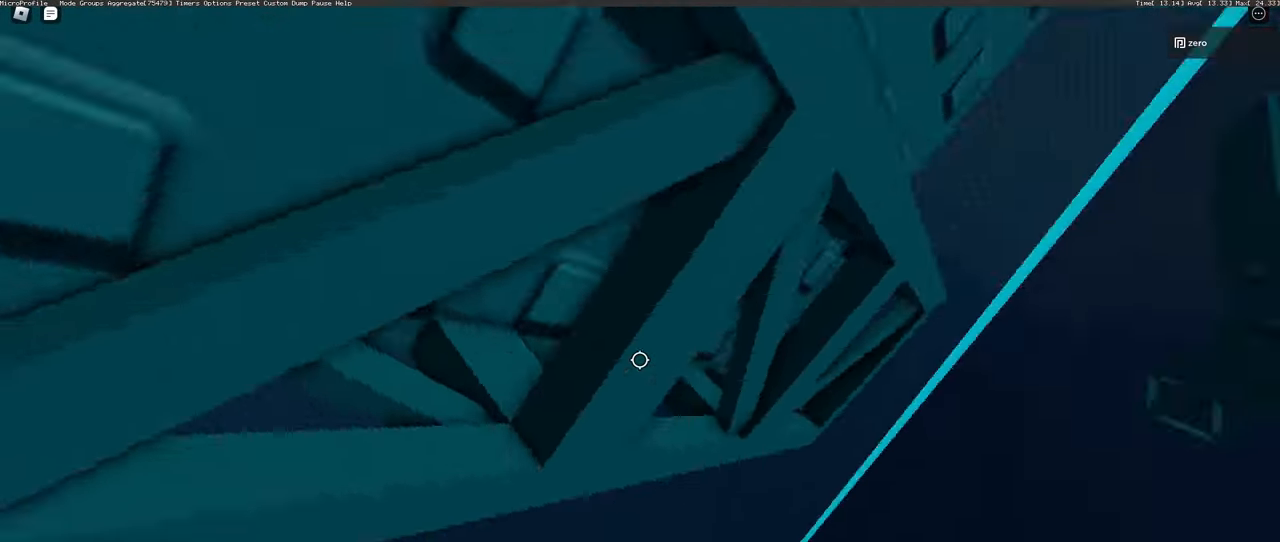
{"keys": ["s"], "mouse": [], "events": [[117, "a", "up"], [467, "s", "down"]]}
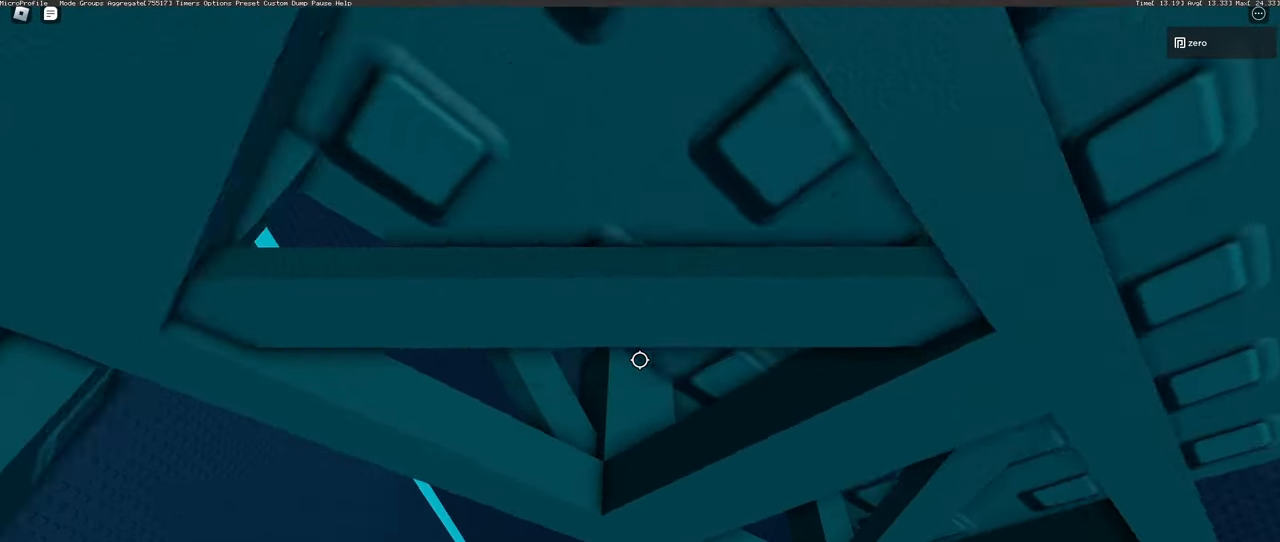
{"keys": [], "mouse": [], "events": [[33, "s", "up"], [183, "a", "down"], [300, "a", "up"]]}
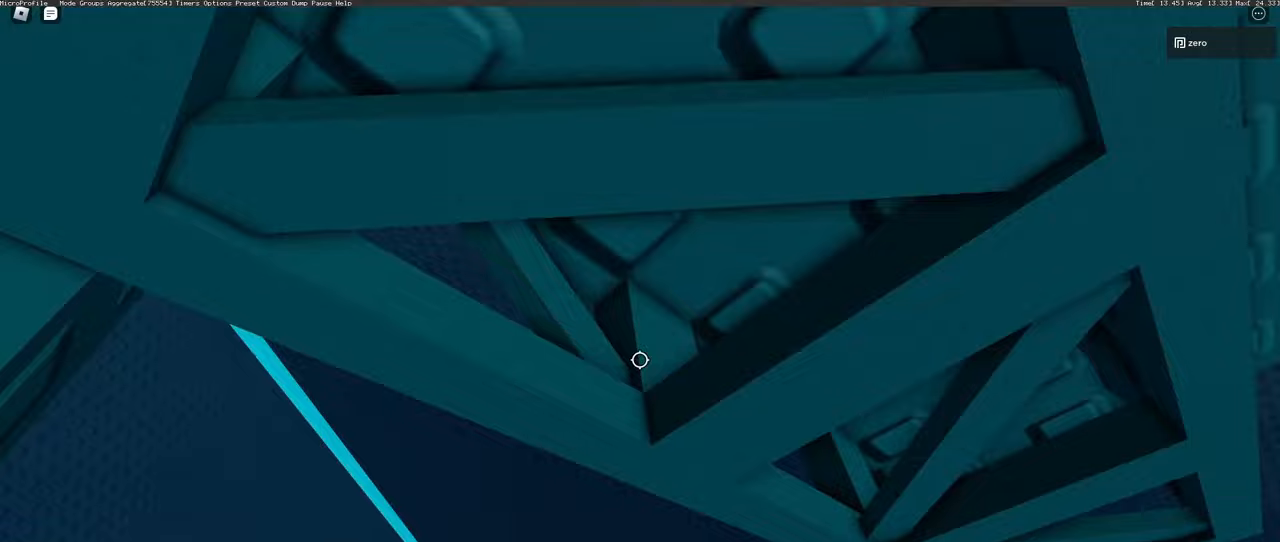
{"keys": [], "mouse": [], "events": [[117, "a", "down"], [200, "a", "up"]]}
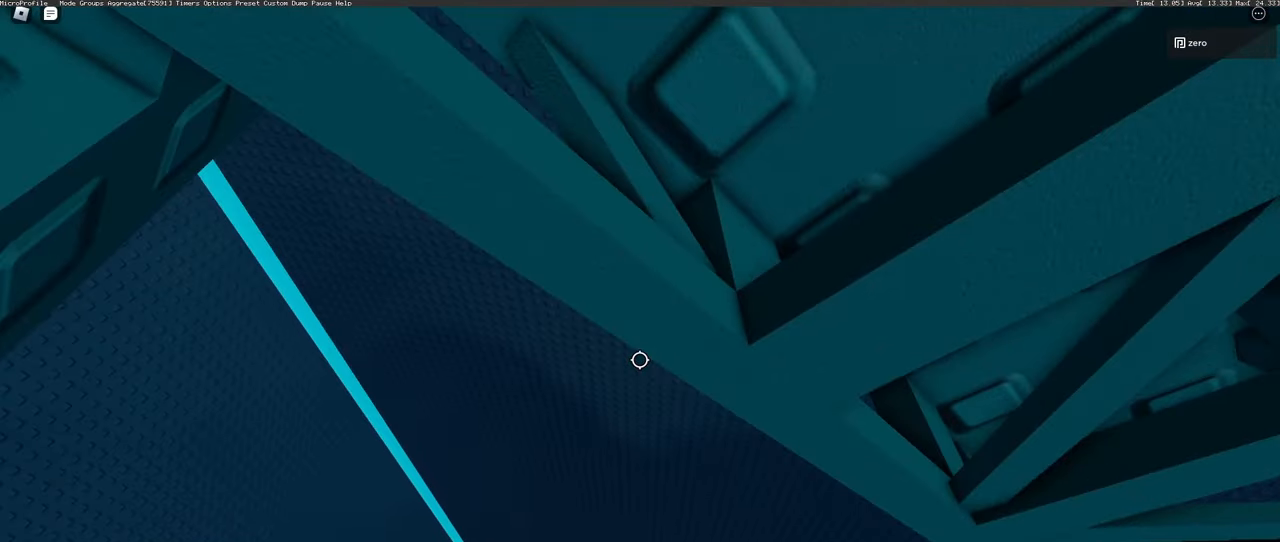
{"keys": [], "mouse": [], "events": [[50, "w", "down"], [167, "w", "up"], [233, "w", "down"], [317, "w", "up"], [417, "w", "down"], [483, "w", "up"]]}
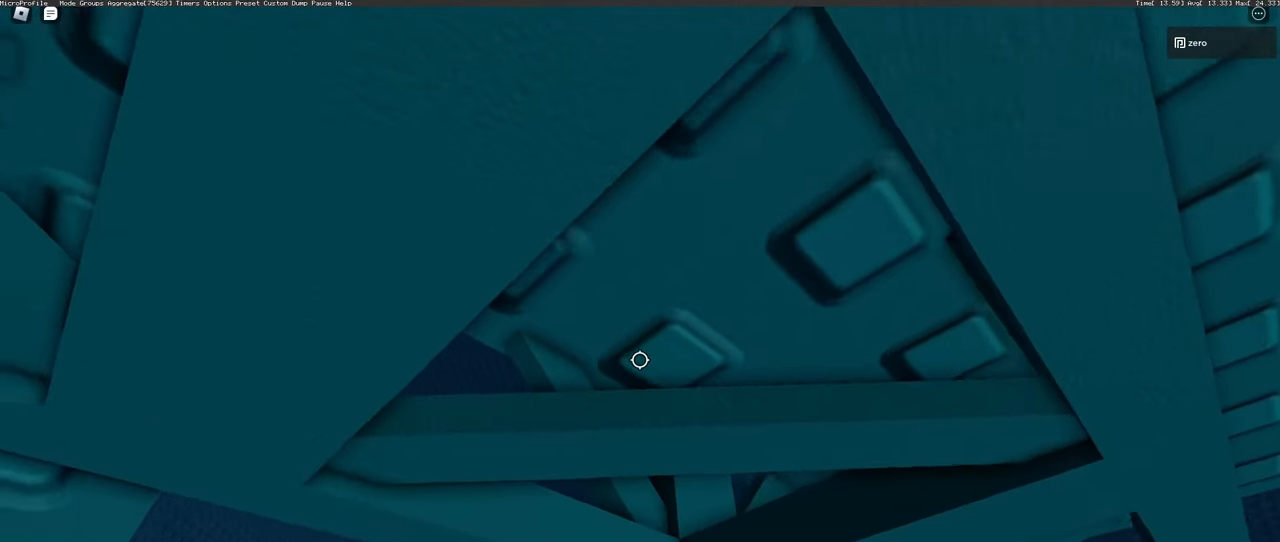
{"keys": [], "mouse": [], "events": [[100, "w", "down"], [167, "w", "up"], [250, "w", "down"], [333, "w", "up"], [417, "w", "down"], [483, "w", "up"]]}
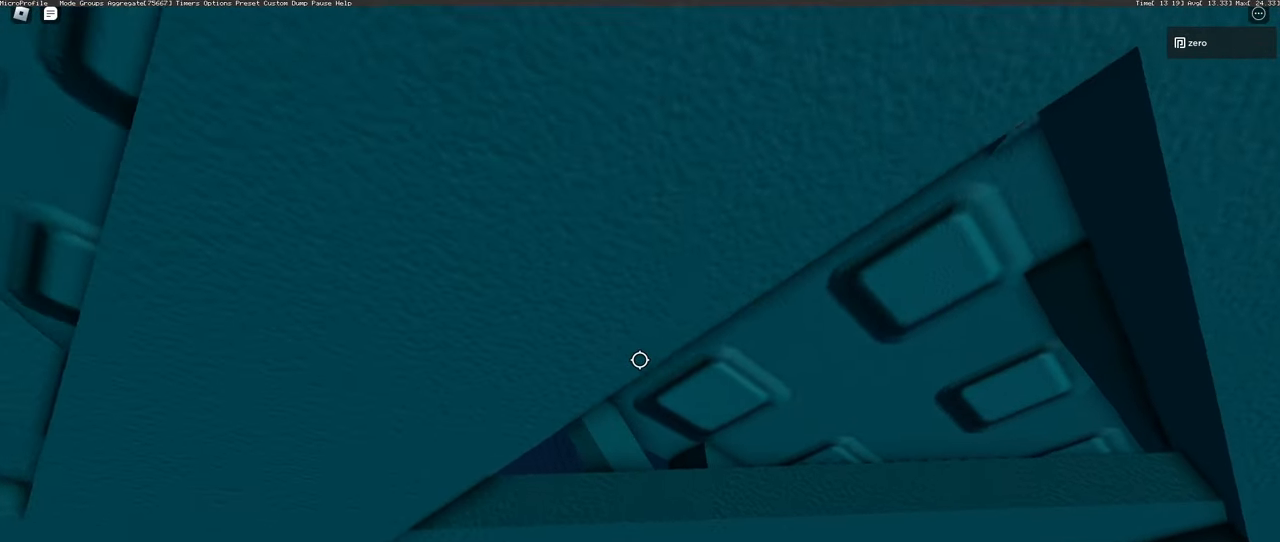
{"keys": ["w"], "mouse": [], "events": [[67, "w", "down"], [167, "w", "up"], [233, "w", "down"], [333, "w", "up"], [400, "w", "down"]]}
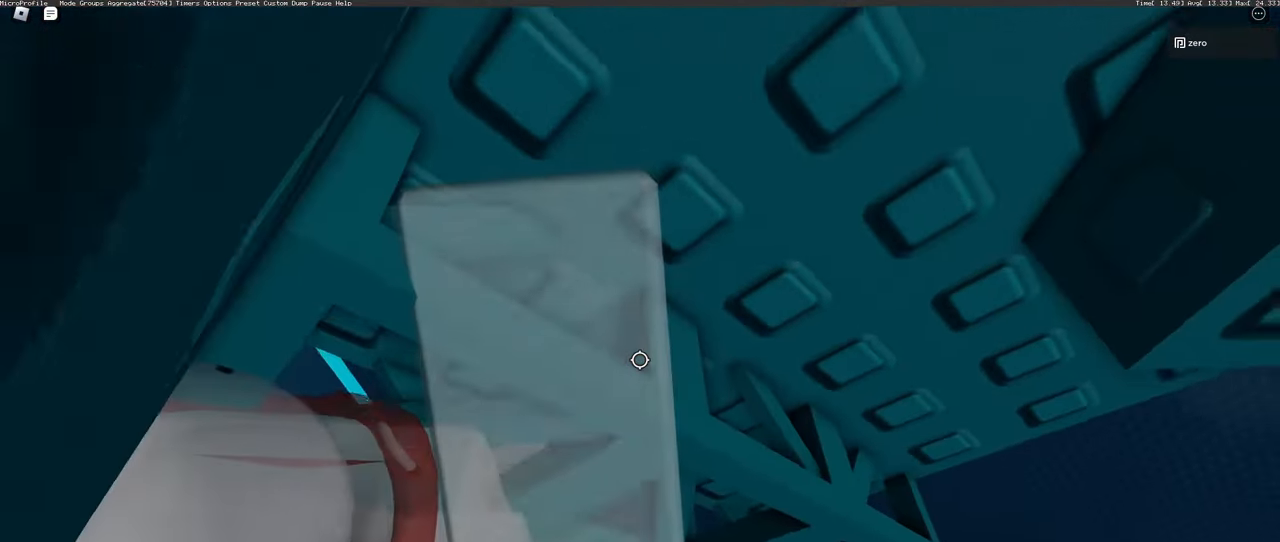
{"keys": ["w"], "mouse": [], "events": [[367, "w", "up"], [433, "w", "down"]]}
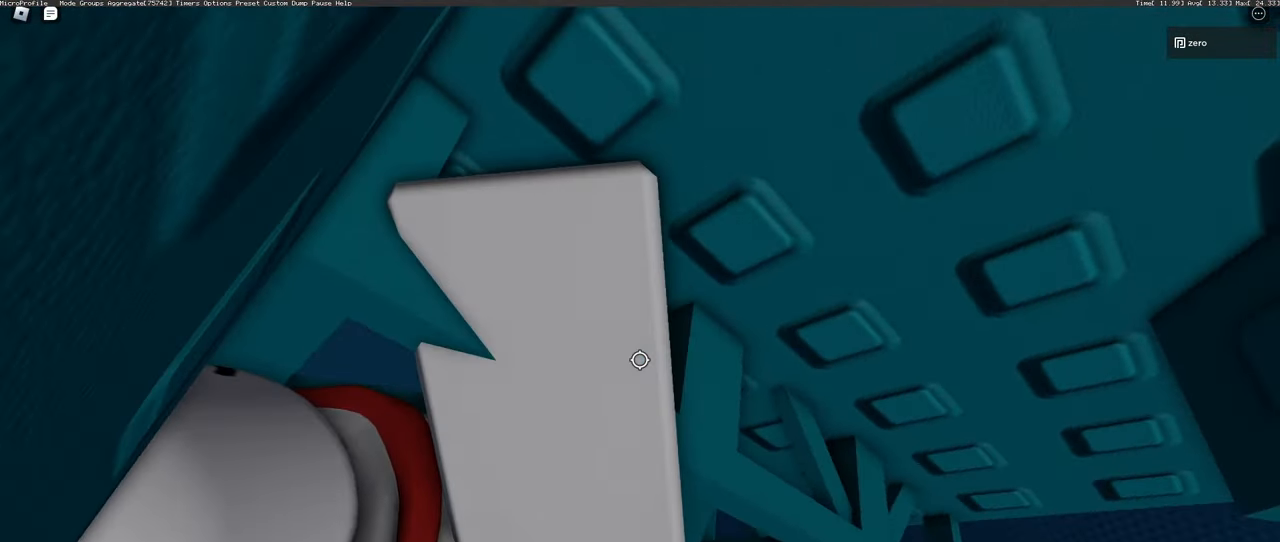
{"keys": ["w"], "mouse": [], "events": [[33, "w", "up"], [100, "w", "down"], [183, "w", "up"], [267, "w", "down"], [350, "w", "up"], [433, "w", "down"]]}